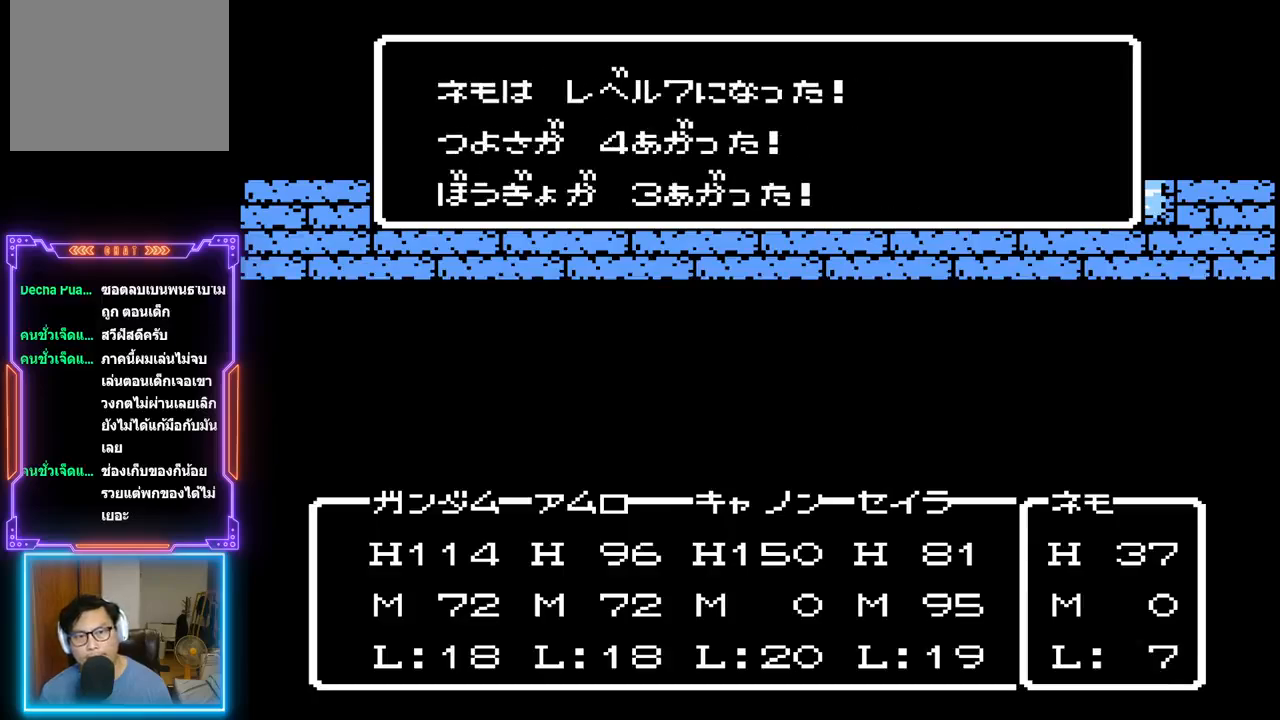
Gameplay with a controller (PlayStation layout); each line is a JSON object with the inputs held at the frame after it. "events" lists button and stick changes between this image and that frame as [ms after this image, input, new state], when the widget could be followed in between. Not read: L3 R3 left_stick right_stick.
{"buttons": ["TRIANGLE"], "events": []}
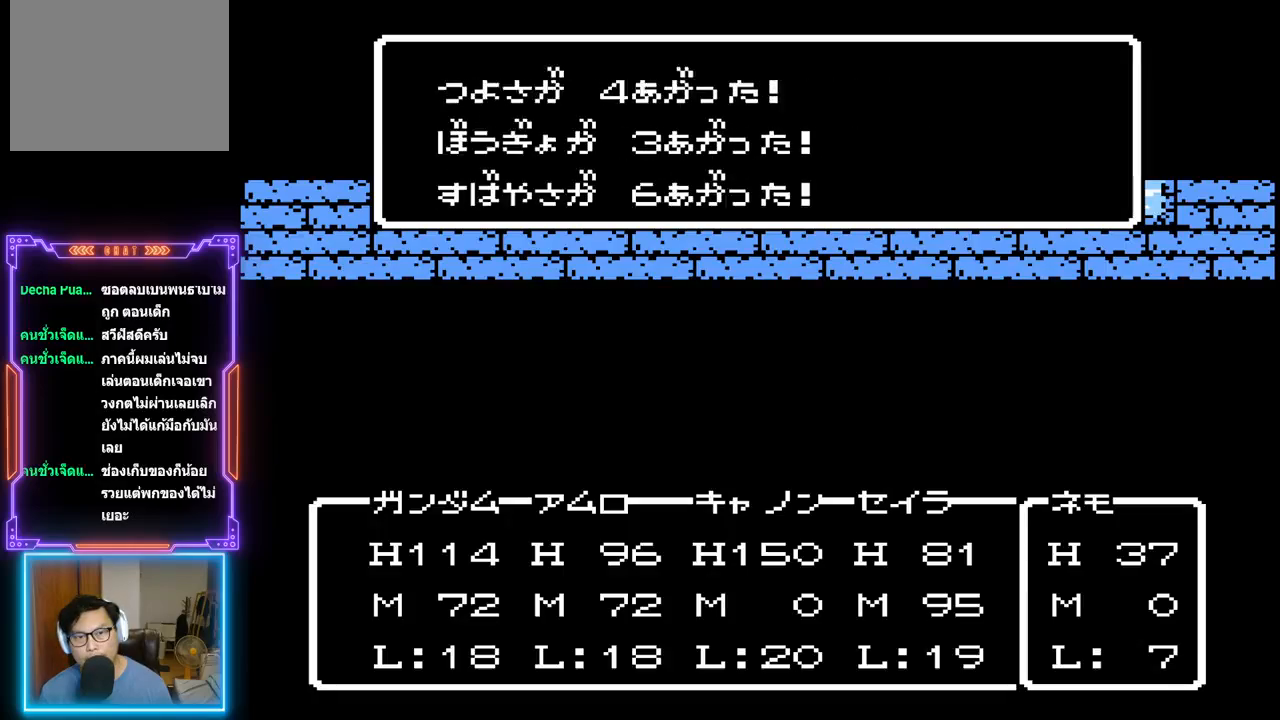
{"buttons": ["TRIANGLE"], "events": []}
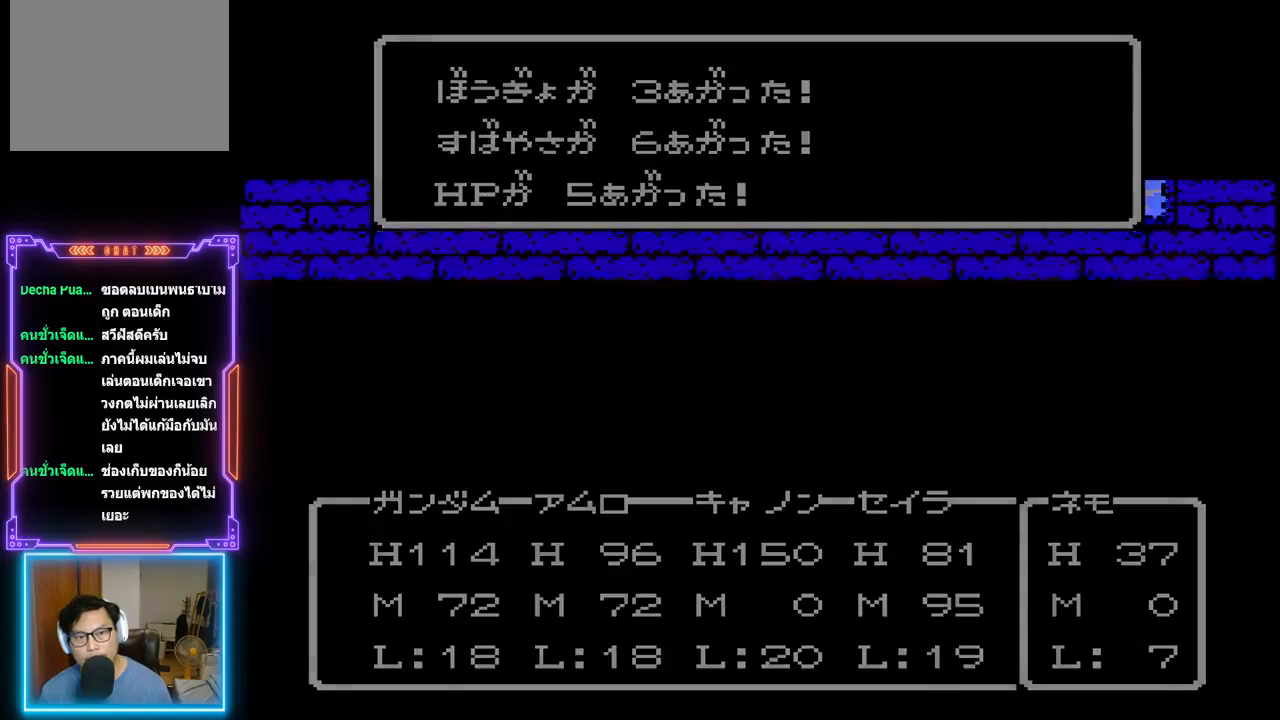
{"buttons": [], "events": [[417, "TRIANGLE", "up"]]}
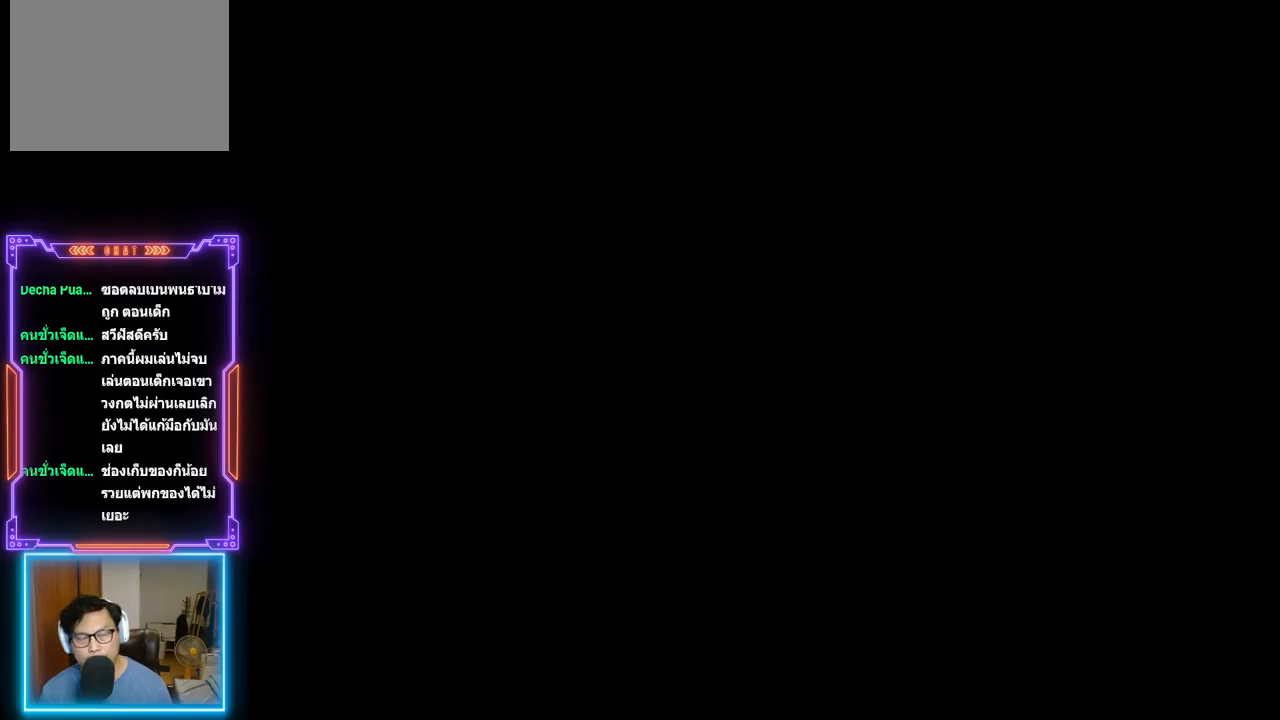
{"buttons": ["DPAD_LEFT"], "events": [[450, "DPAD_LEFT", "down"]]}
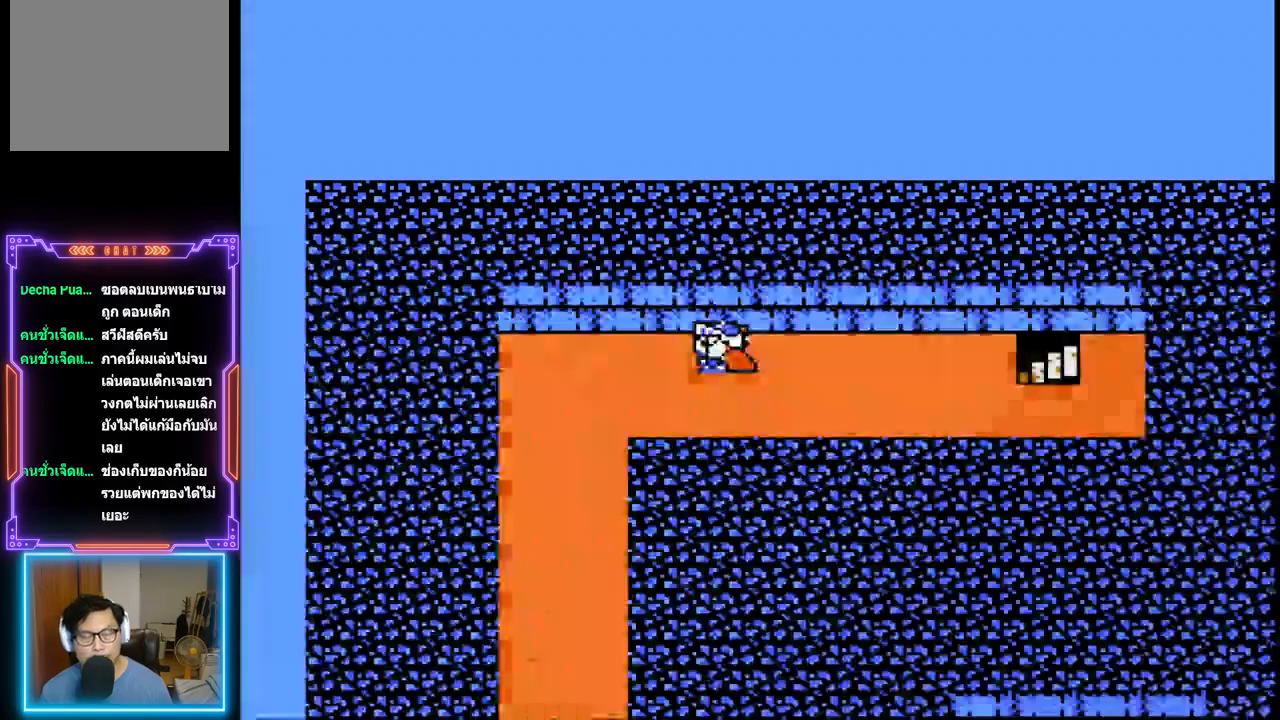
{"buttons": ["DPAD_DOWN"], "events": [[367, "DPAD_DOWN", "down"], [400, "DPAD_LEFT", "up"]]}
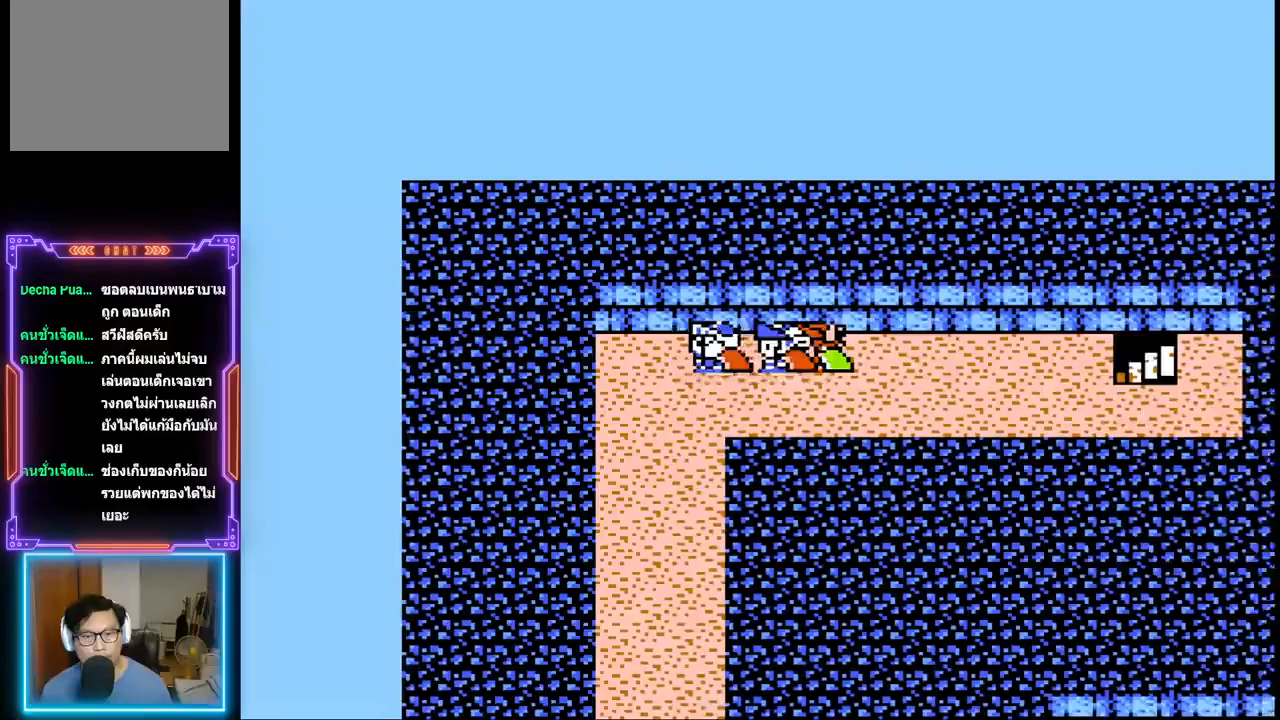
{"buttons": ["DPAD_DOWN"], "events": []}
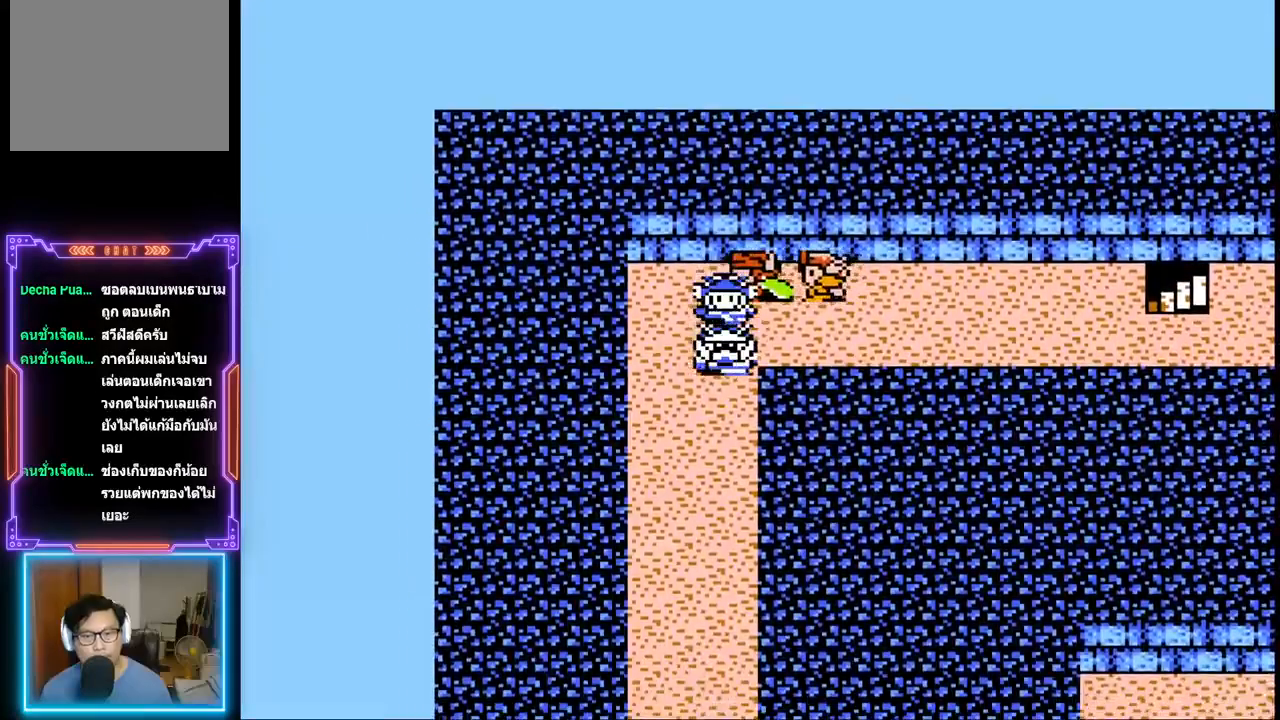
{"buttons": ["DPAD_DOWN"], "events": []}
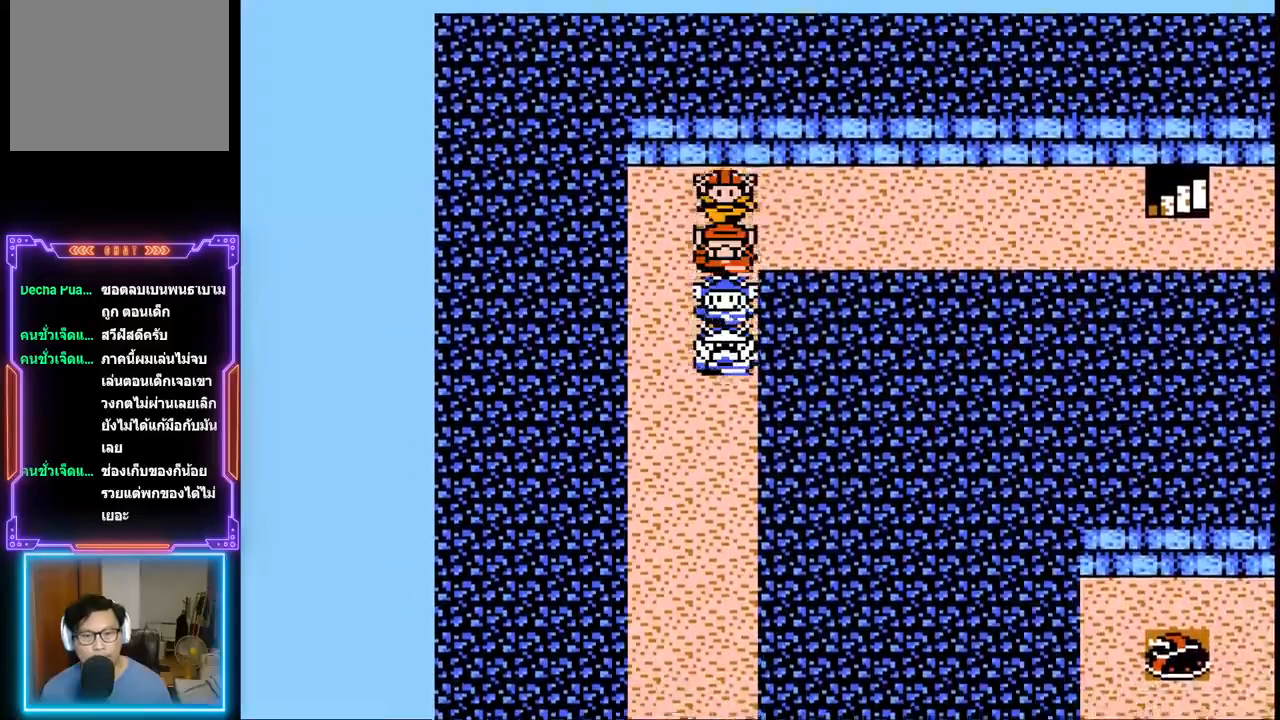
{"buttons": ["DPAD_DOWN"], "events": []}
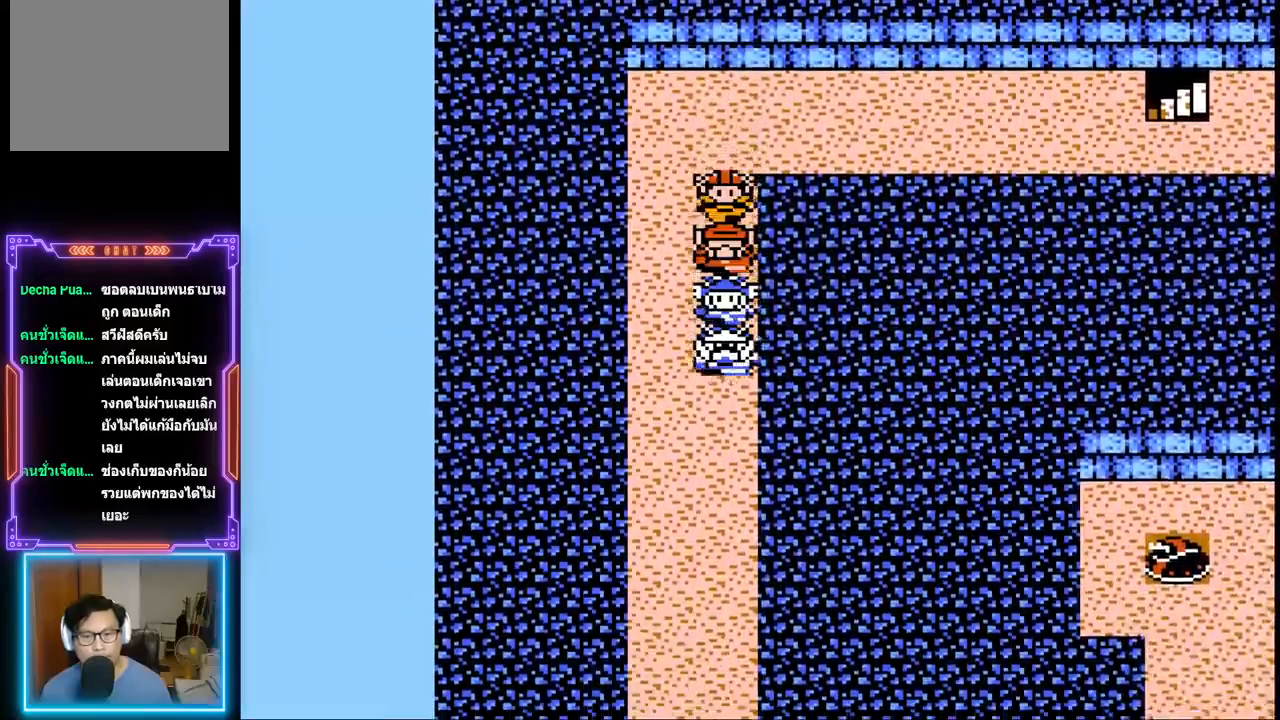
{"buttons": ["DPAD_DOWN"], "events": []}
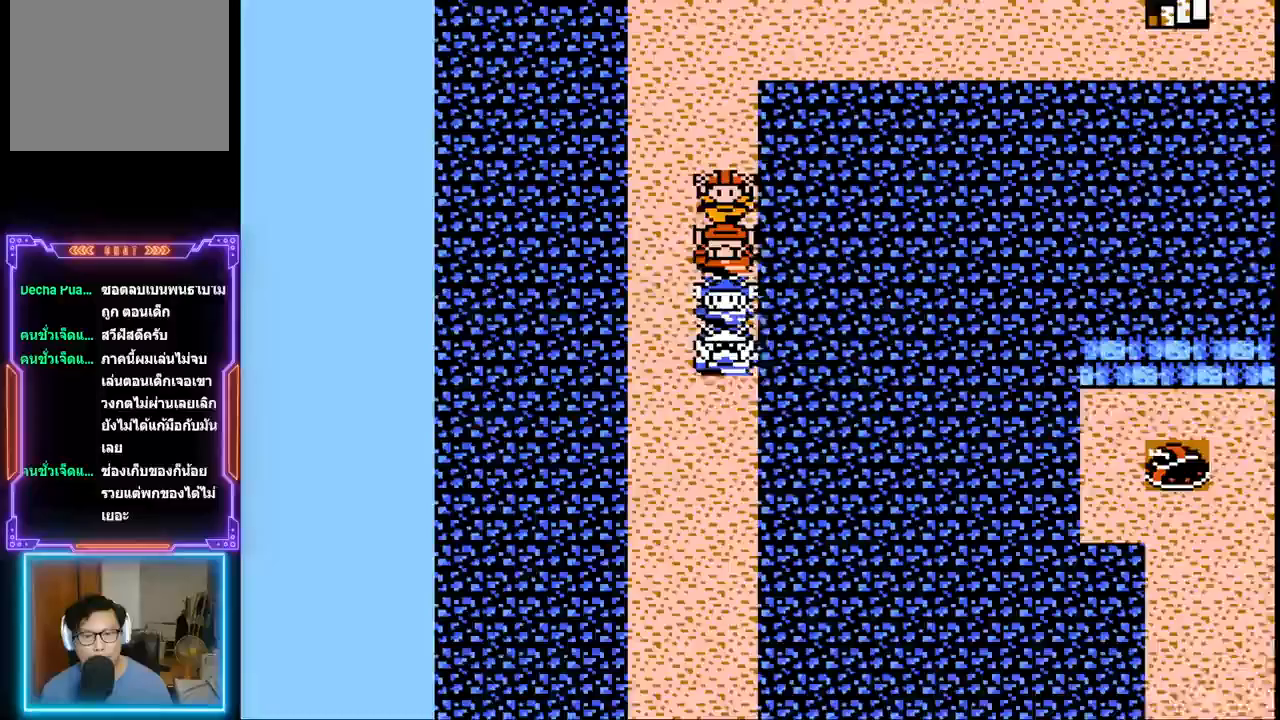
{"buttons": ["DPAD_DOWN"], "events": []}
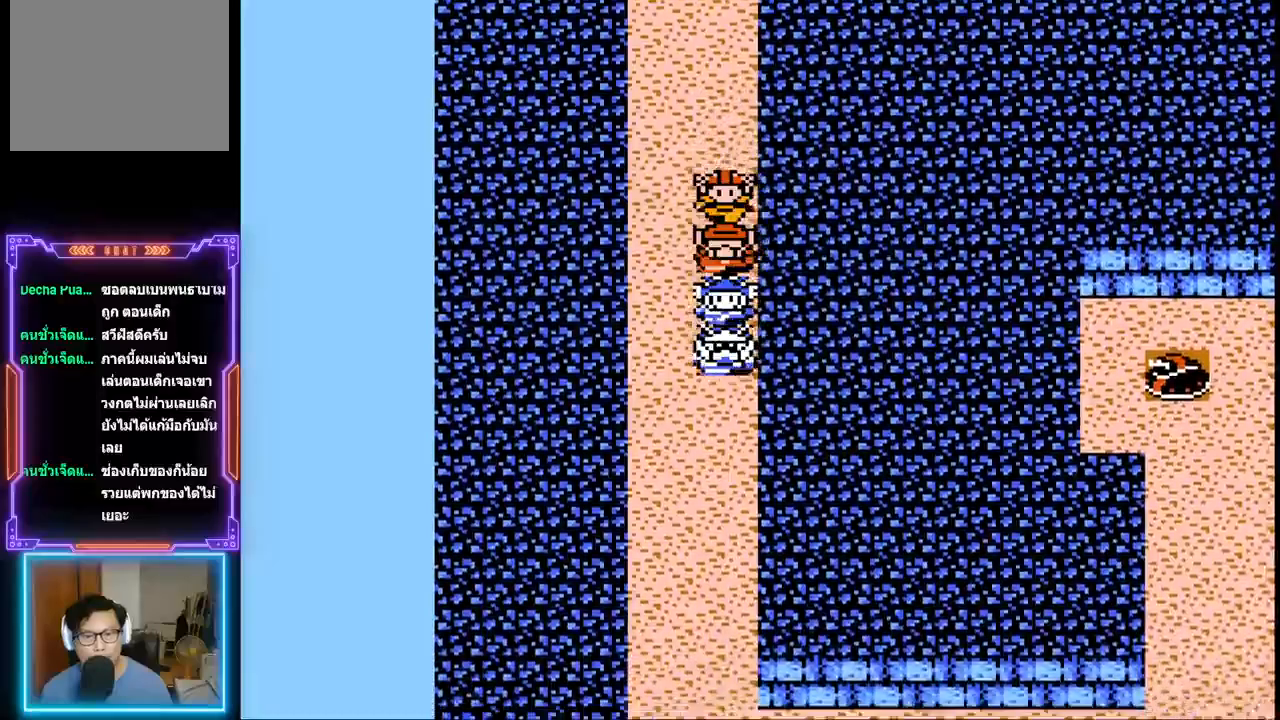
{"buttons": ["DPAD_DOWN"], "events": []}
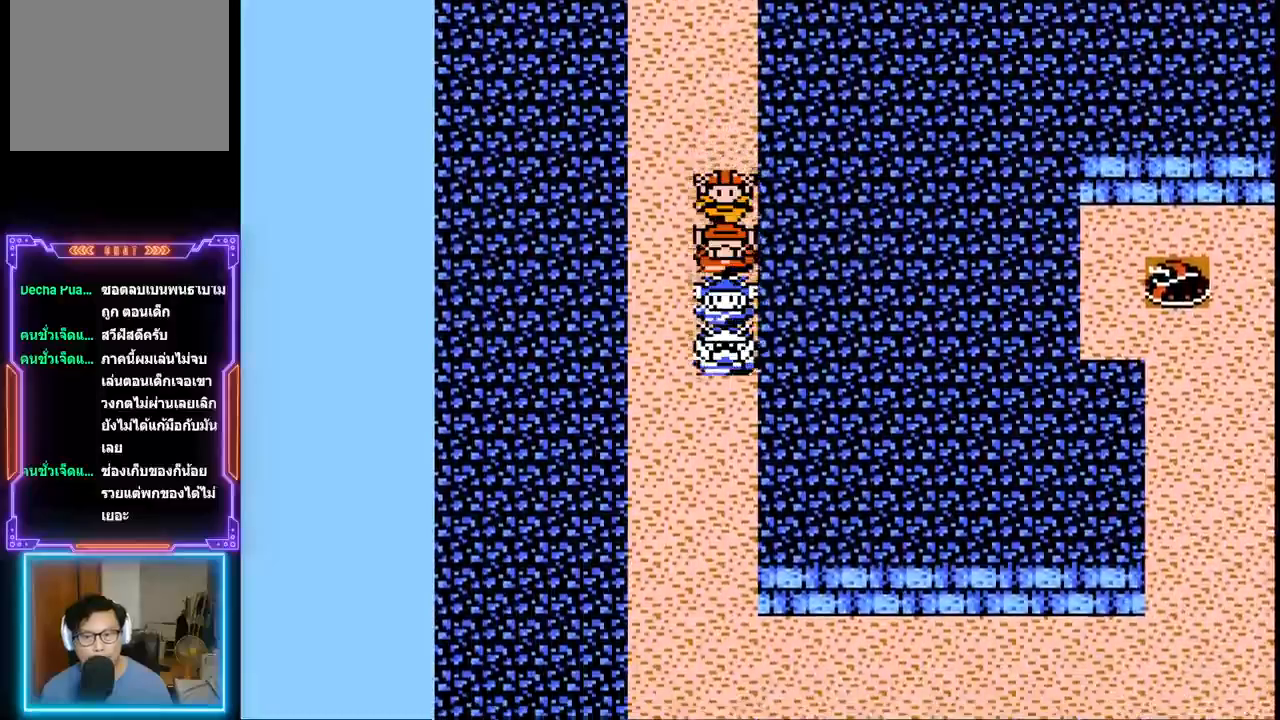
{"buttons": ["DPAD_DOWN"], "events": []}
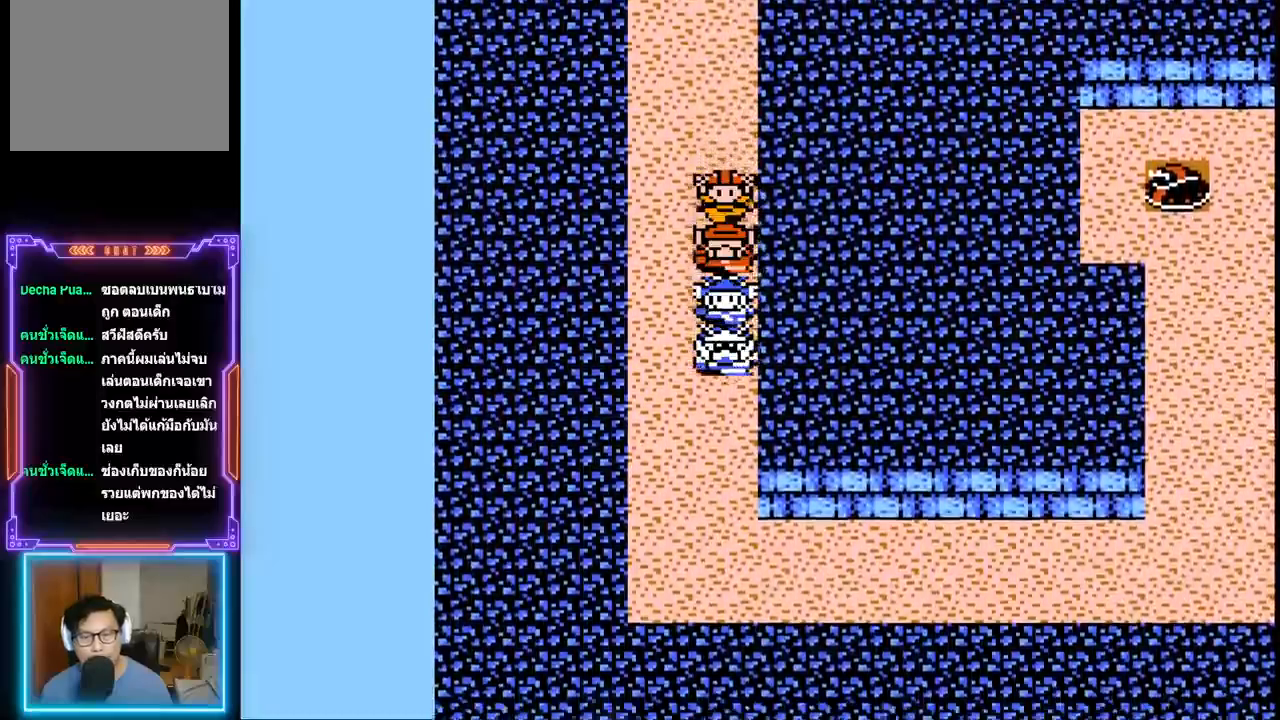
{"buttons": ["DPAD_DOWN"], "events": []}
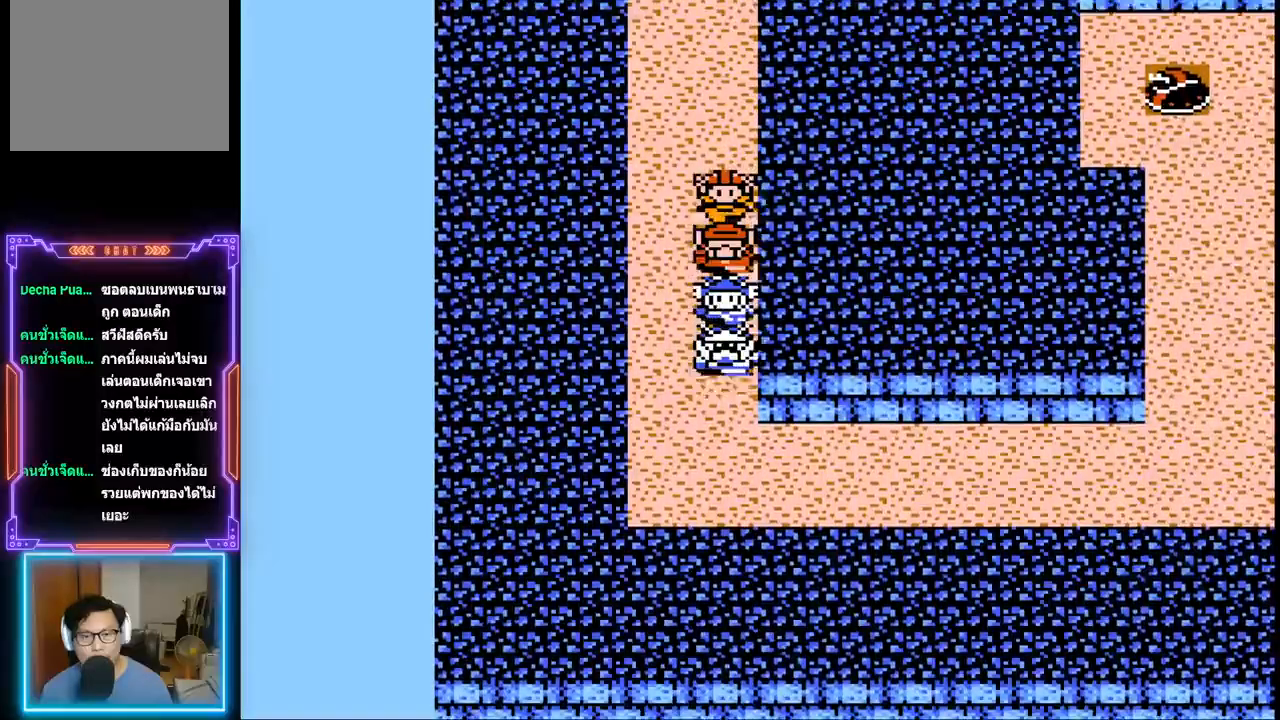
{"buttons": ["DPAD_RIGHT"], "events": [[300, "DPAD_RIGHT", "down"], [350, "DPAD_DOWN", "up"]]}
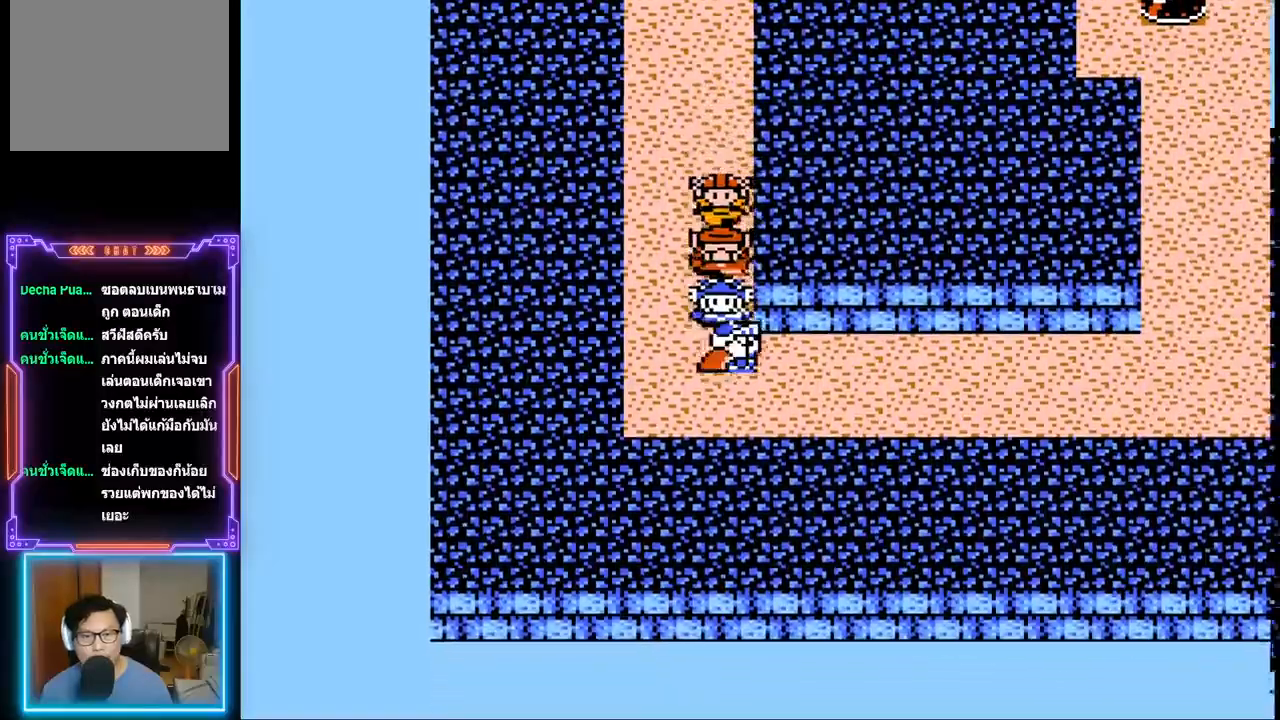
{"buttons": ["DPAD_RIGHT"], "events": []}
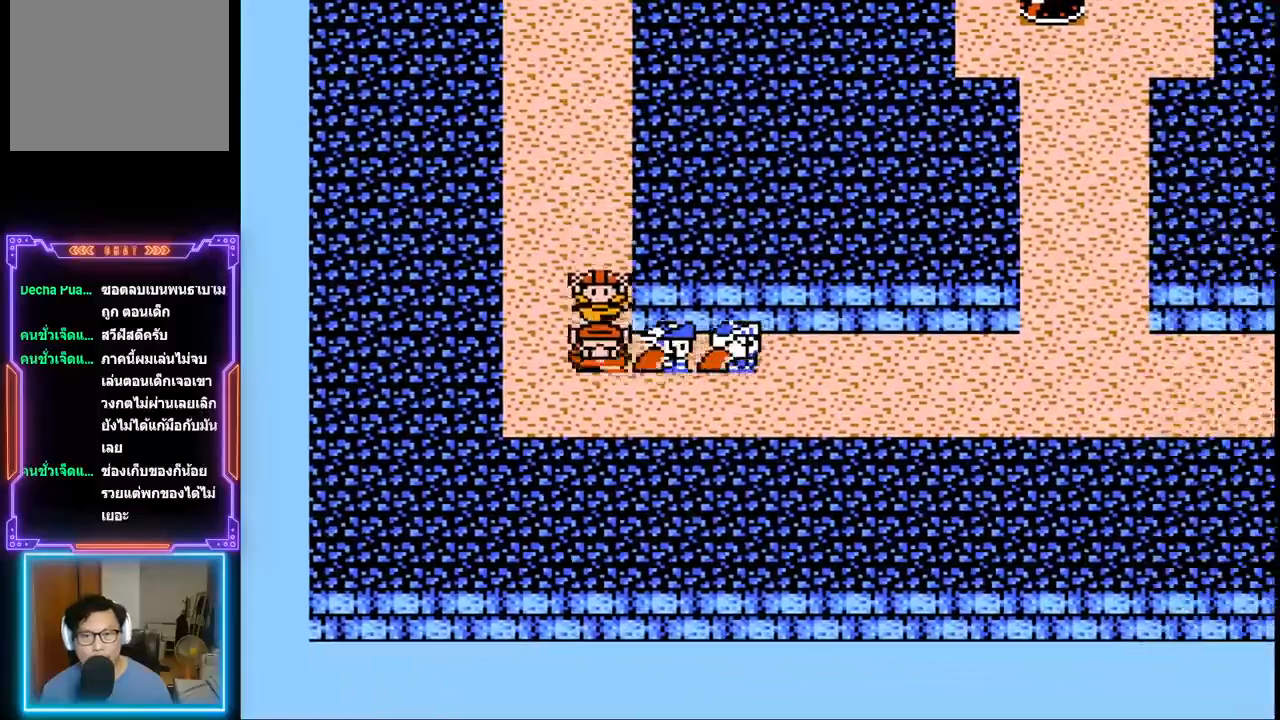
{"buttons": ["DPAD_RIGHT"], "events": []}
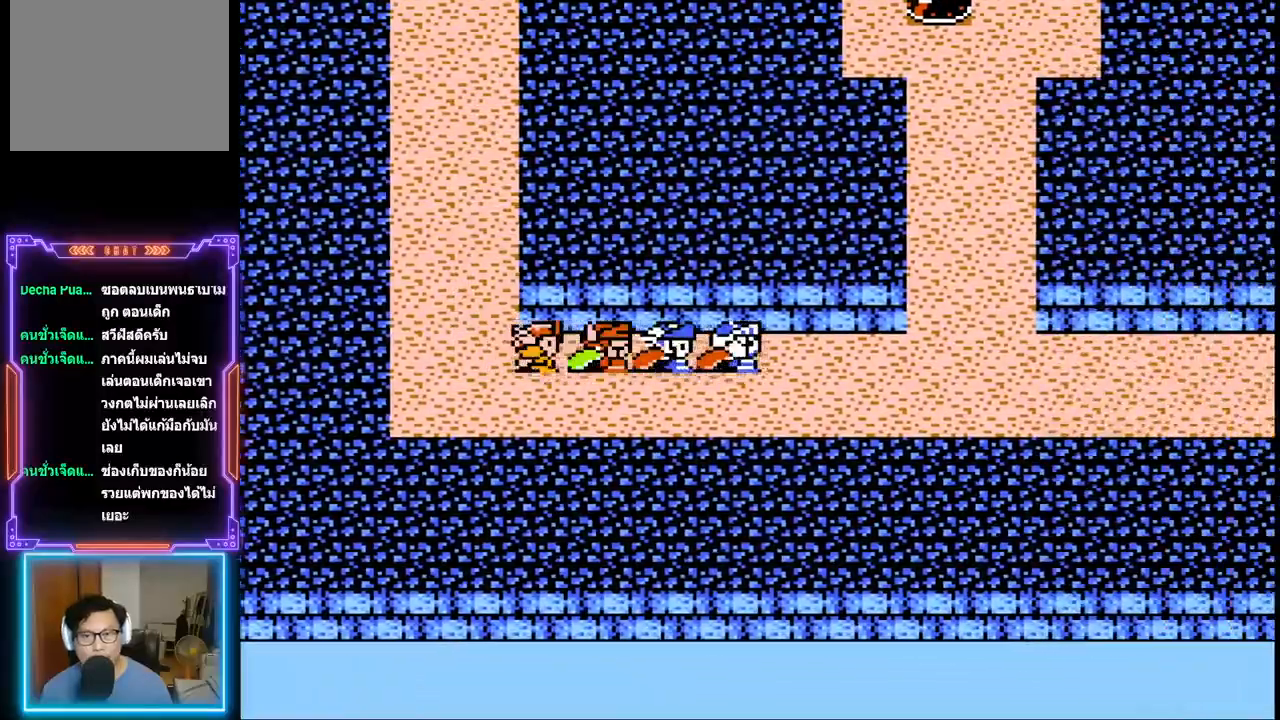
{"buttons": ["DPAD_RIGHT"], "events": []}
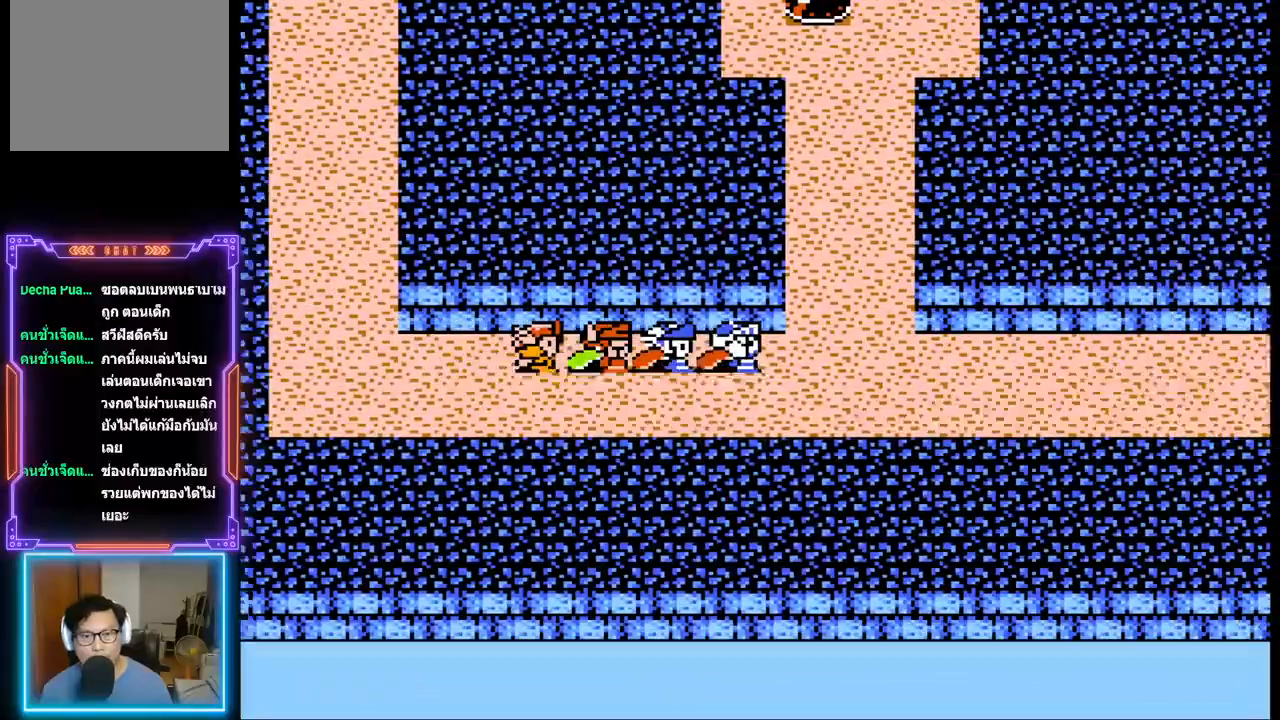
{"buttons": ["DPAD_UP"], "events": [[67, "DPAD_RIGHT", "up"], [133, "DPAD_UP", "down"]]}
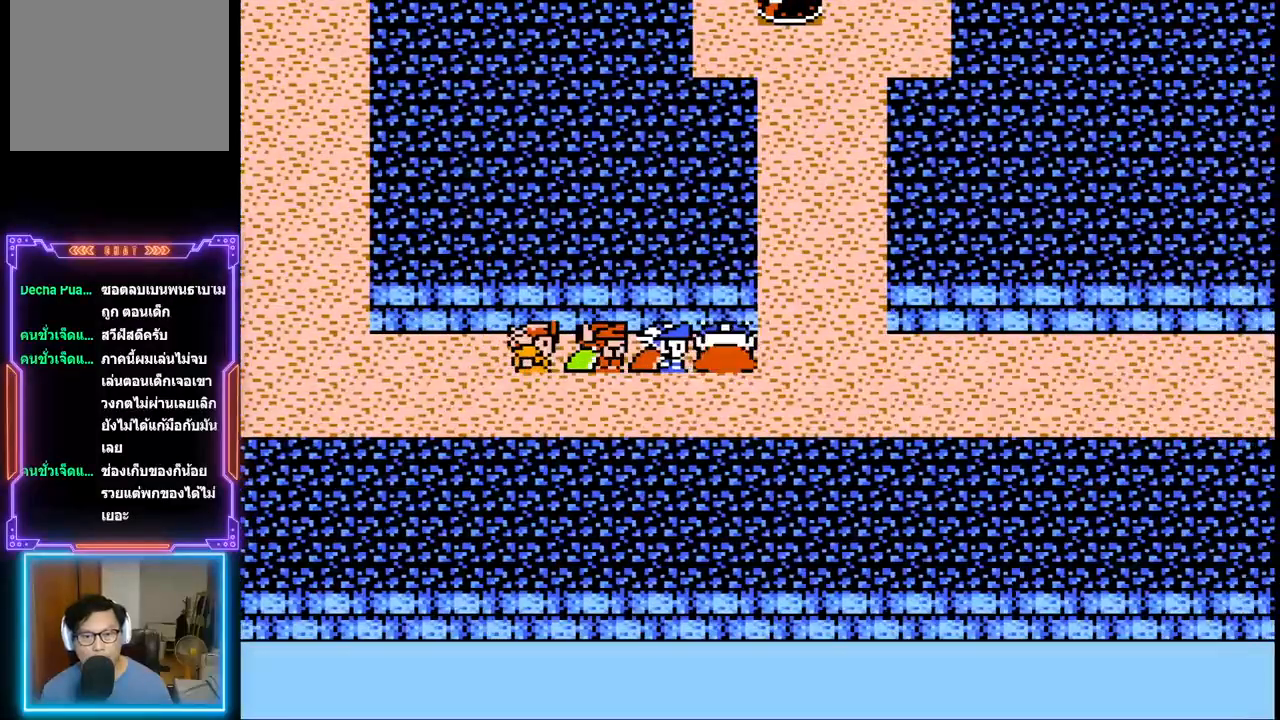
{"buttons": ["DPAD_UP", "DPAD_RIGHT"], "events": [[350, "DPAD_RIGHT", "down"], [383, "DPAD_UP", "up"], [500, "DPAD_UP", "down"]]}
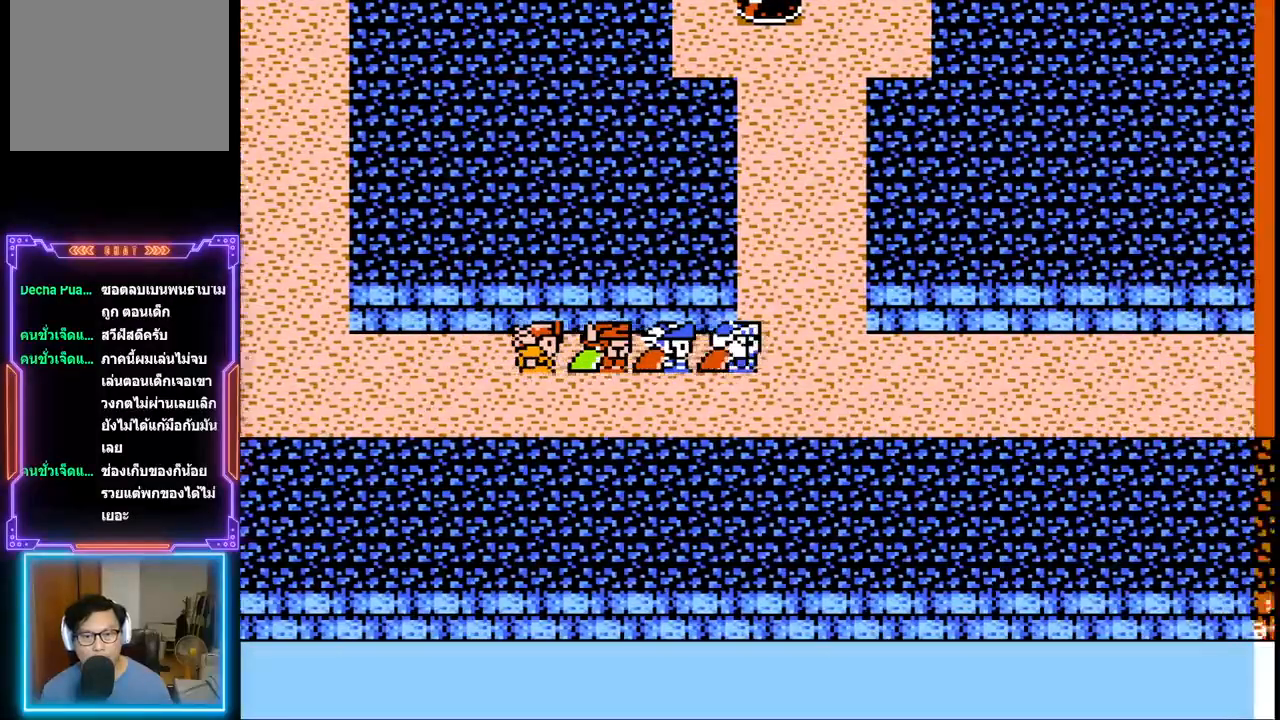
{"buttons": ["DPAD_UP"], "events": [[17, "DPAD_RIGHT", "up"]]}
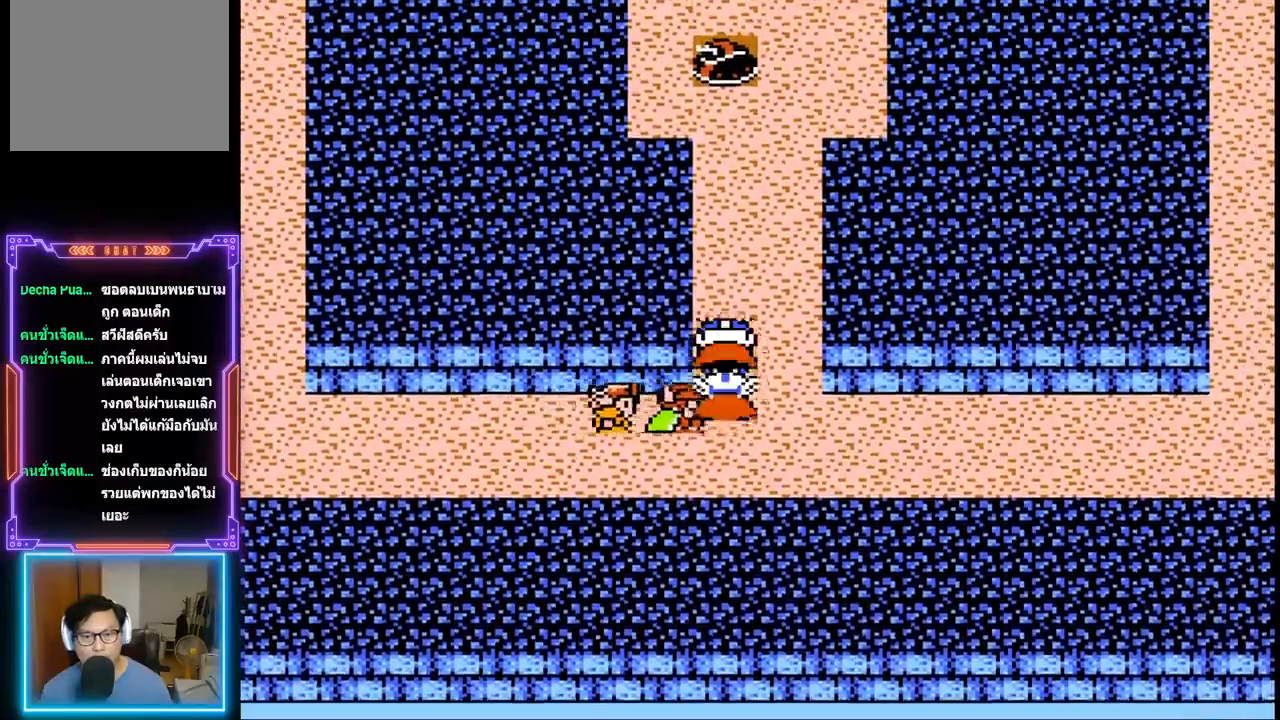
{"buttons": ["DPAD_UP"], "events": []}
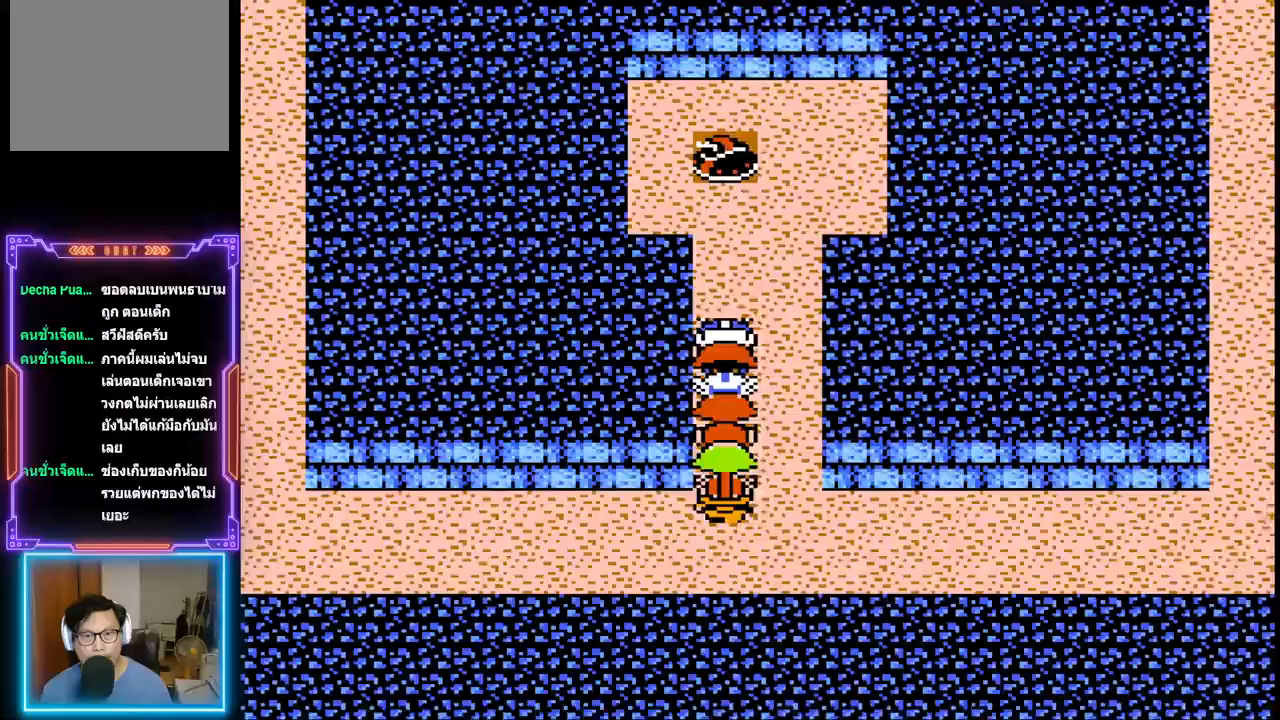
{"buttons": ["DPAD_UP"], "events": []}
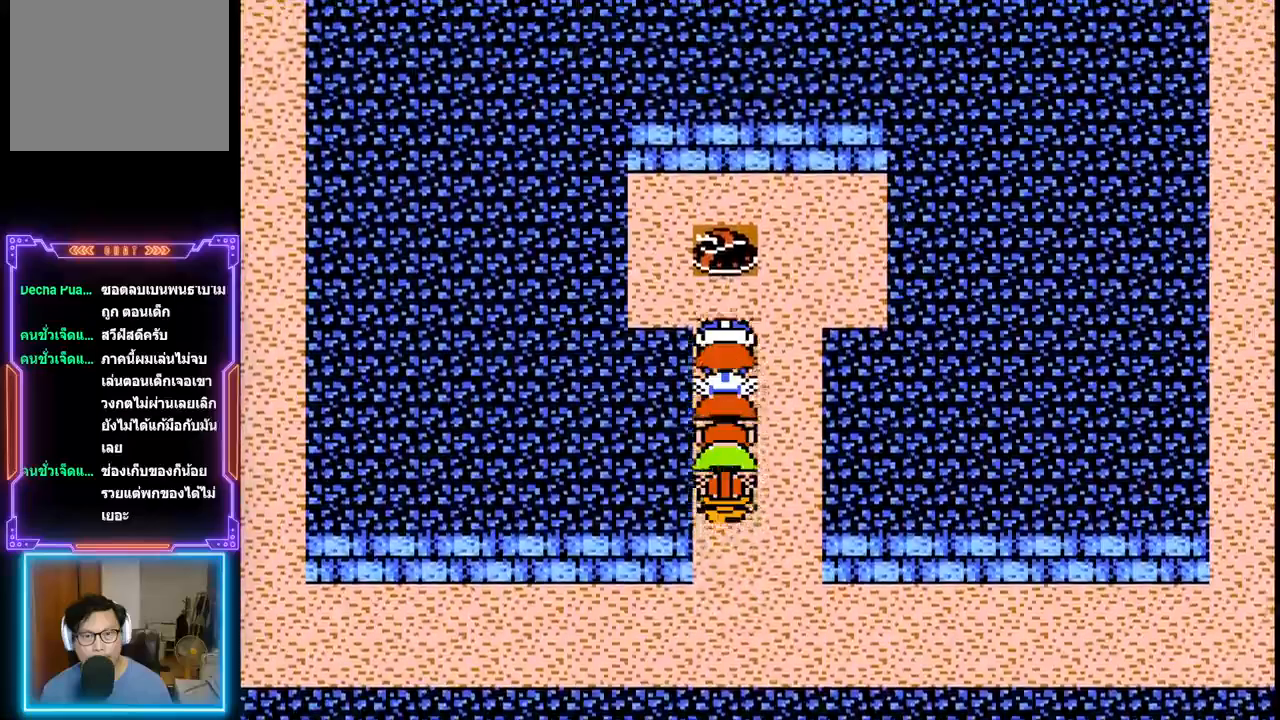
{"buttons": [], "events": [[400, "DPAD_UP", "up"]]}
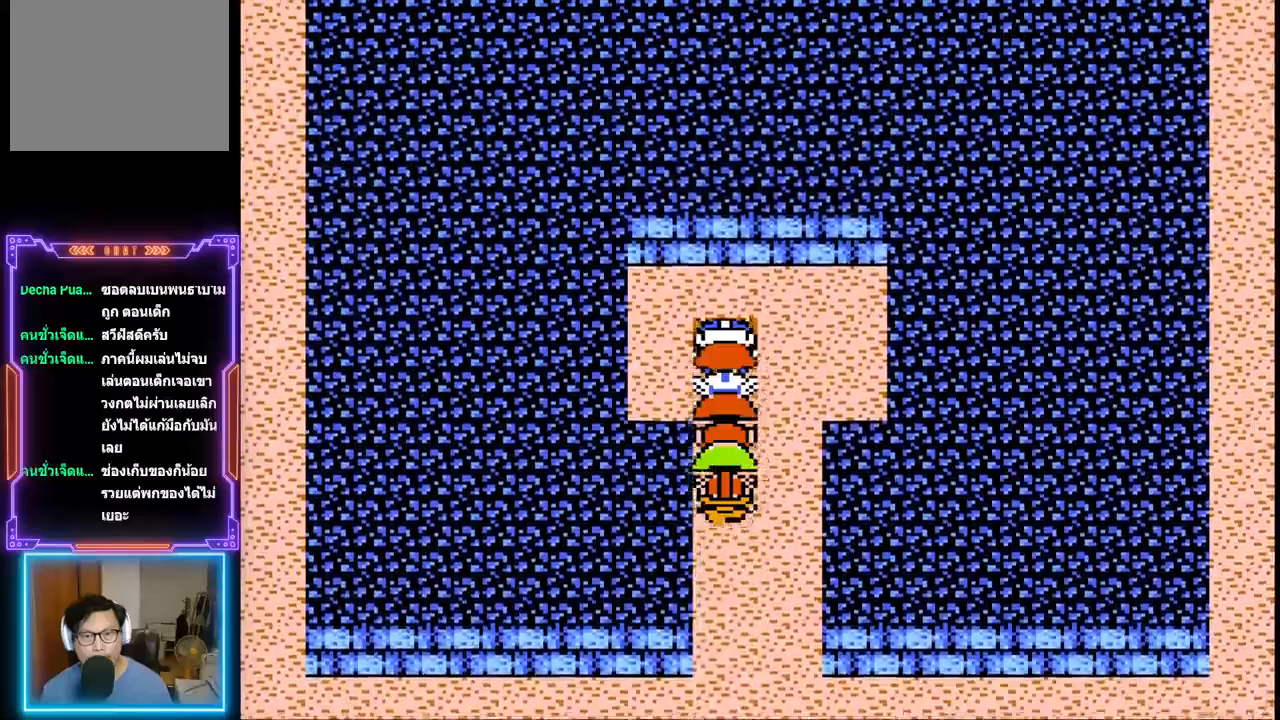
{"buttons": [], "events": [[183, "CIRCLE", "down"], [350, "CIRCLE", "up"]]}
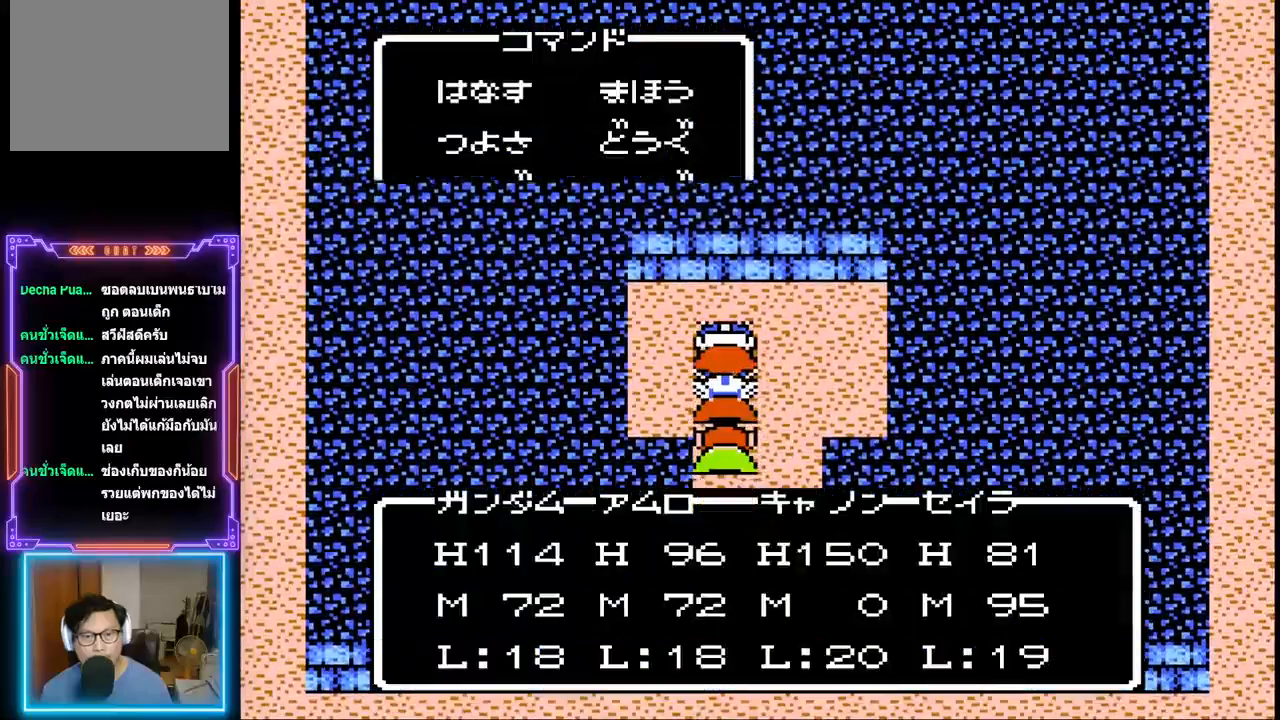
{"buttons": ["DPAD_DOWN"], "events": [[283, "DPAD_RIGHT", "down"], [400, "DPAD_RIGHT", "up"], [500, "DPAD_DOWN", "down"]]}
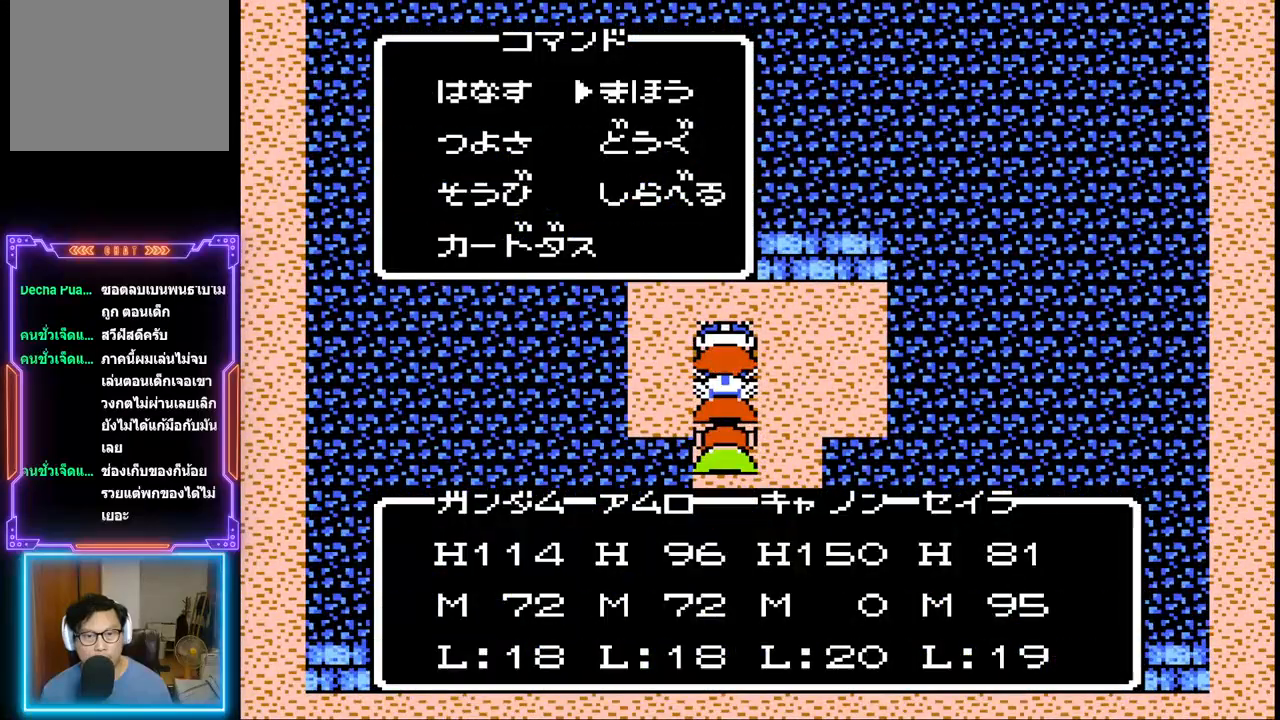
{"buttons": ["CIRCLE"], "events": [[100, "DPAD_DOWN", "up"], [150, "DPAD_DOWN", "down"], [250, "DPAD_DOWN", "up"], [383, "CIRCLE", "down"]]}
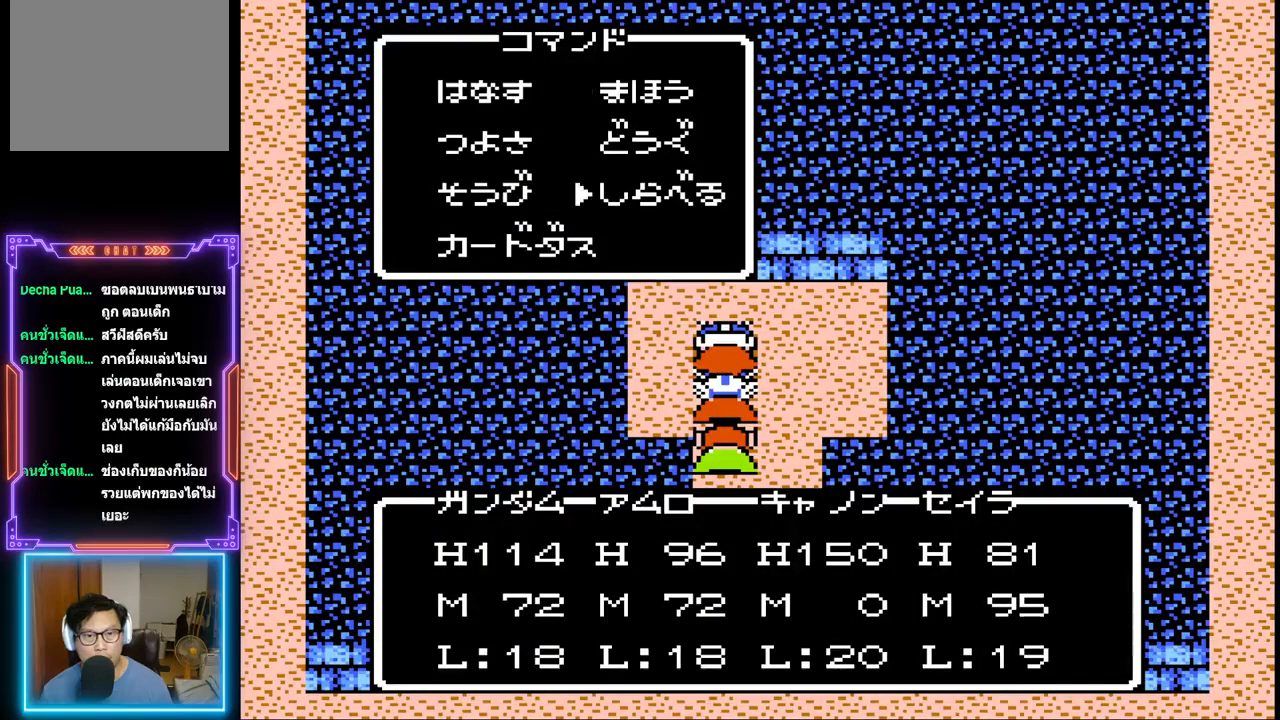
{"buttons": [], "events": [[50, "CIRCLE", "up"]]}
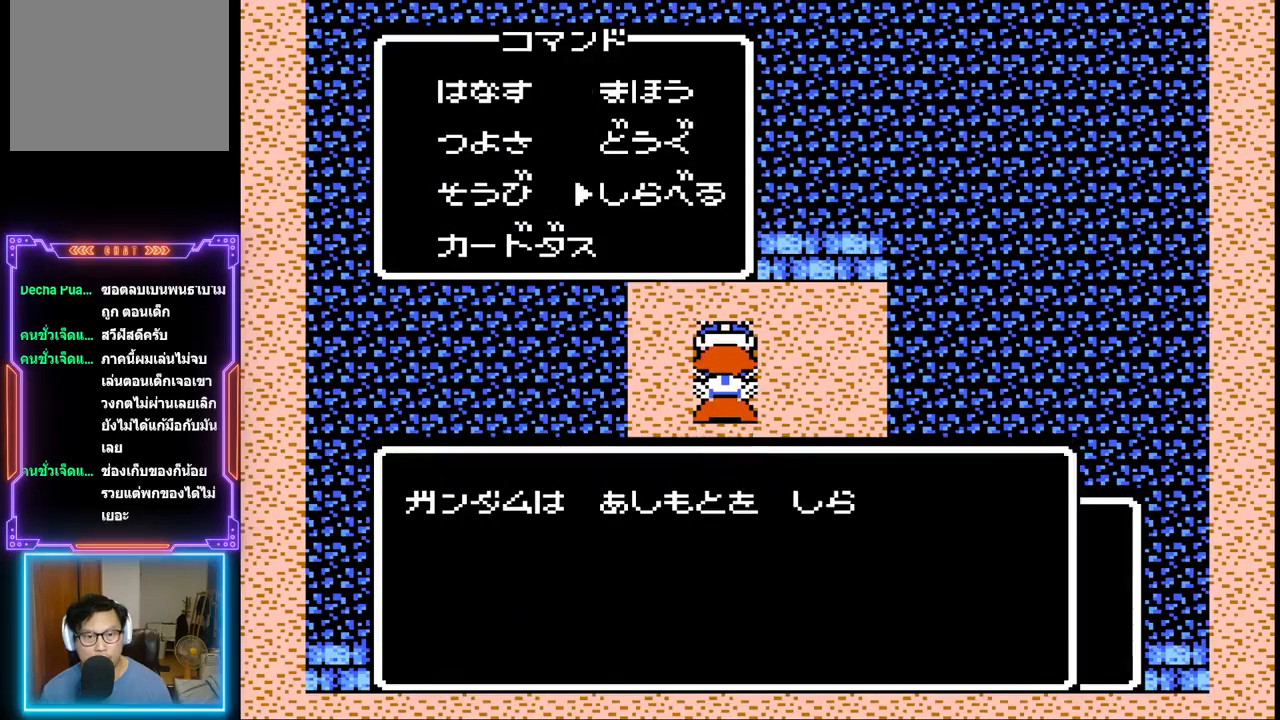
{"buttons": [], "events": [[250, "CIRCLE", "down"], [433, "CIRCLE", "up"]]}
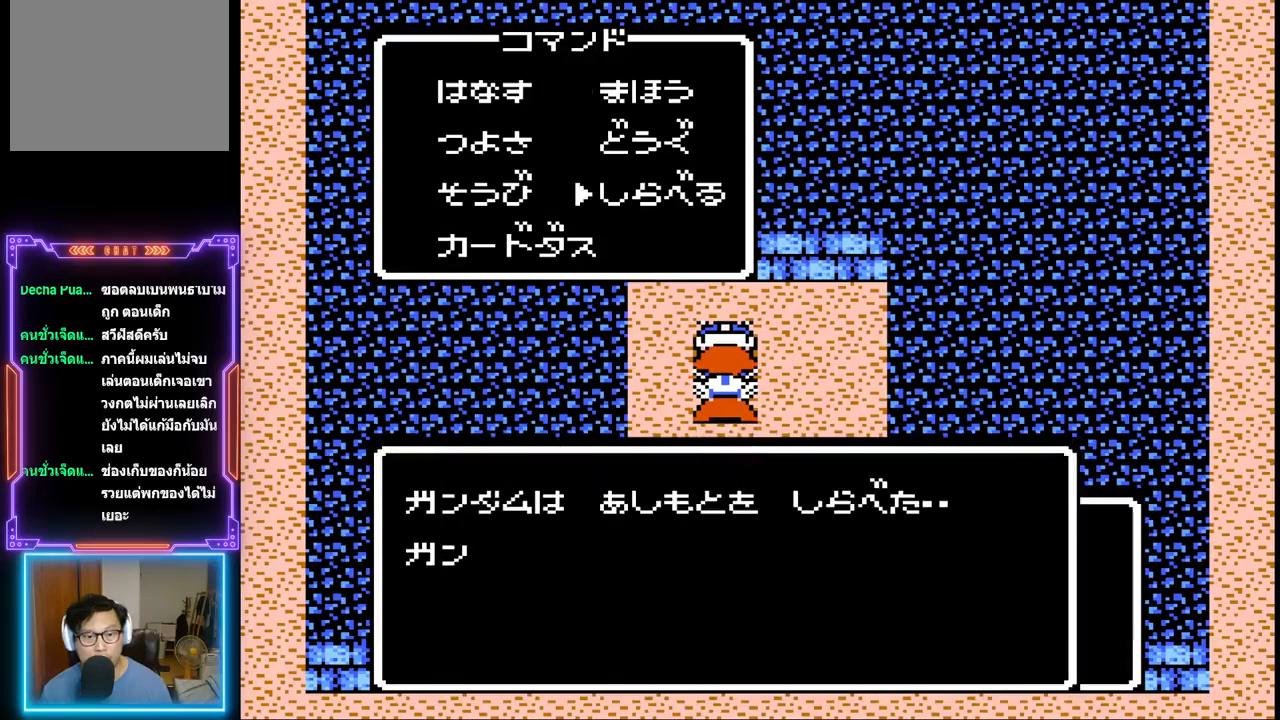
{"buttons": [], "events": []}